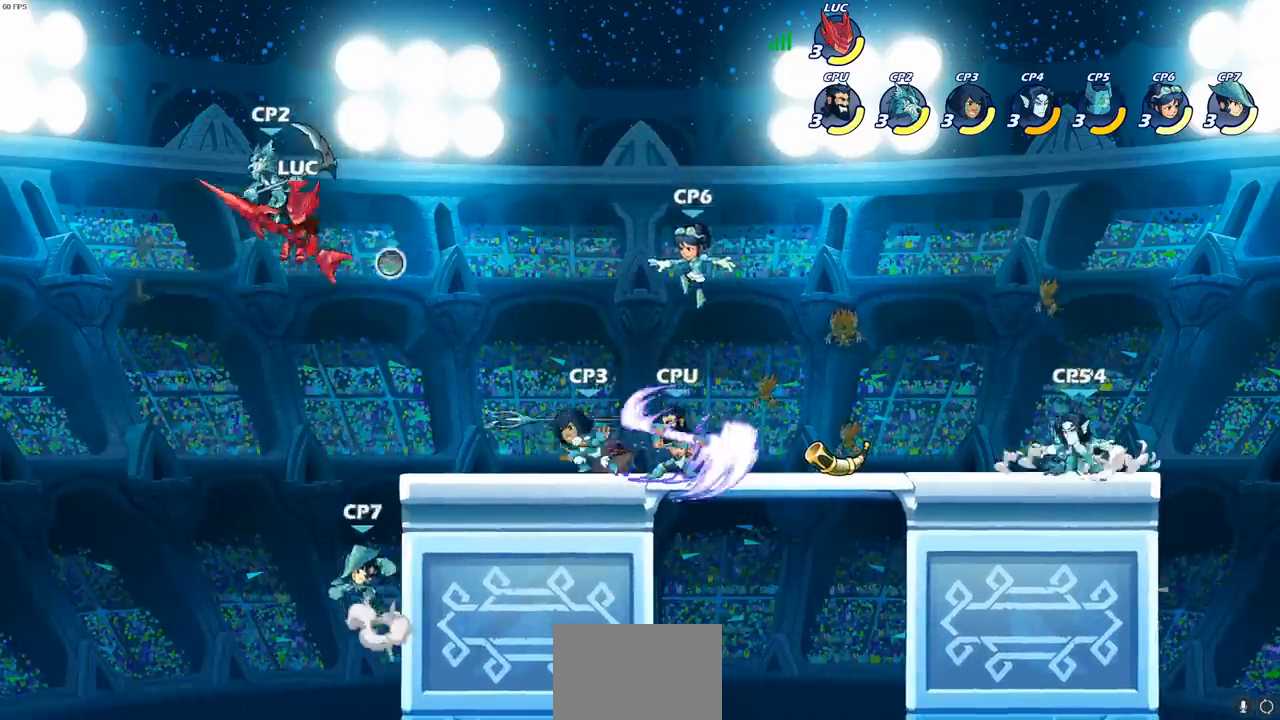
Gameplay with a controller (PlayStation layout); each line is a JSON object with the inputs held at the frame after it. "events" lists button and stick changes between this image and that frame as [ms after this image, input, new state], when the widget could be followed in between.
{"buttons": ["CROSS"], "left_stick": "up-right", "right_stick": "center", "events": [[33, "SQUARE", "down"], [133, "SQUARE", "up"], [400, "CROSS", "down"], [483, "left_stick", "up-right"]]}
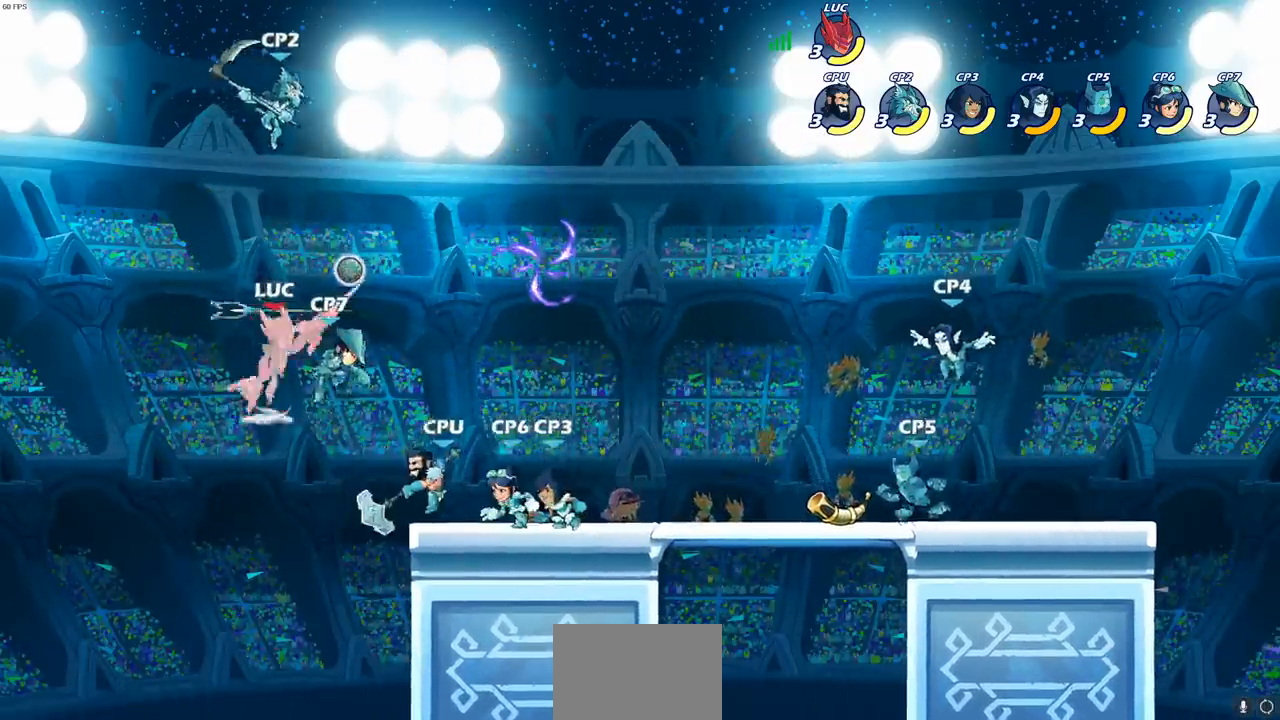
{"buttons": ["SQUARE", "R2"], "left_stick": "right", "right_stick": "center", "events": [[67, "CROSS", "up"], [133, "left_stick", "down"], [150, "SQUARE", "down"], [250, "SQUARE", "up"], [317, "left_stick", "center"], [367, "SQUARE", "down"], [383, "R2", "down"], [433, "left_stick", "down-right"], [500, "left_stick", "right"]]}
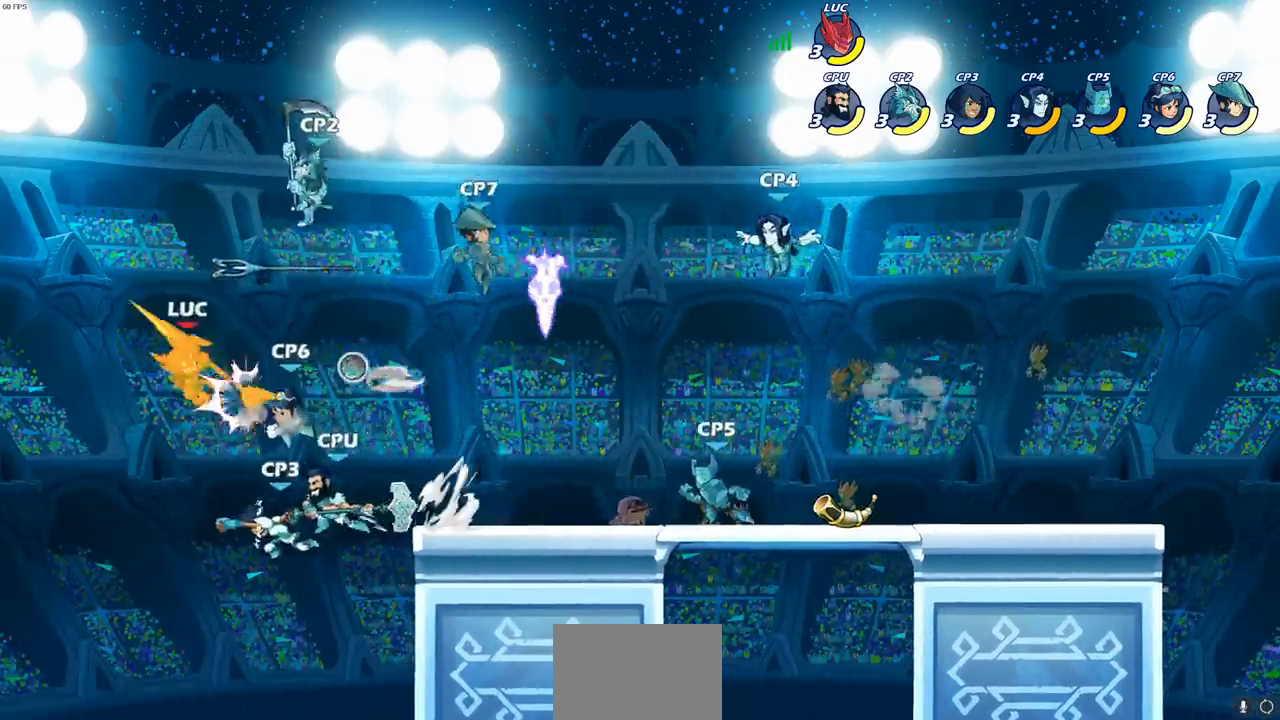
{"buttons": ["SQUARE", "R2"], "left_stick": "right", "right_stick": "center", "events": [[33, "SQUARE", "up"], [67, "R2", "up"], [117, "SQUARE", "down"], [133, "R2", "down"], [217, "SQUARE", "up"], [250, "R2", "up"], [300, "R2", "down"], [300, "SQUARE", "down"], [417, "SQUARE", "up"], [433, "R2", "up"], [483, "R2", "down"], [483, "SQUARE", "down"]]}
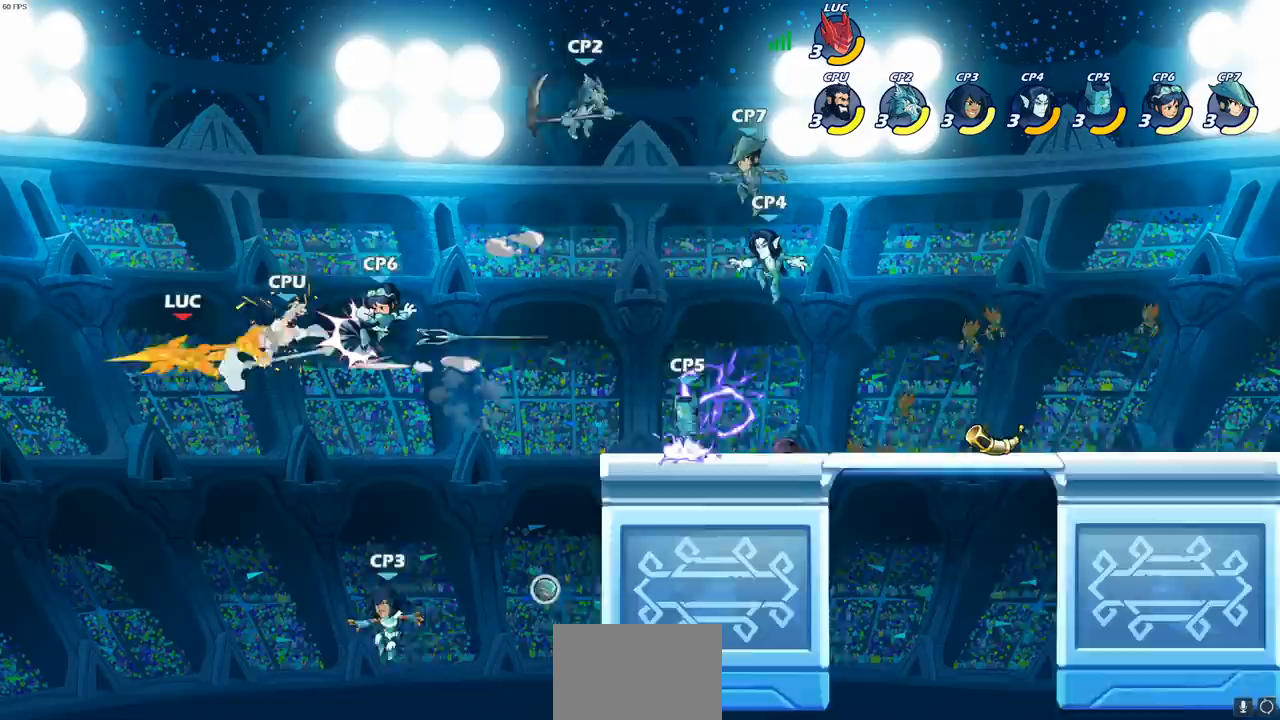
{"buttons": [], "left_stick": "right", "right_stick": "center", "events": [[83, "SQUARE", "up"], [133, "R2", "up"], [167, "R2", "down"], [167, "SQUARE", "down"], [267, "SQUARE", "up"], [300, "R2", "up"], [350, "SQUARE", "down"], [467, "SQUARE", "up"]]}
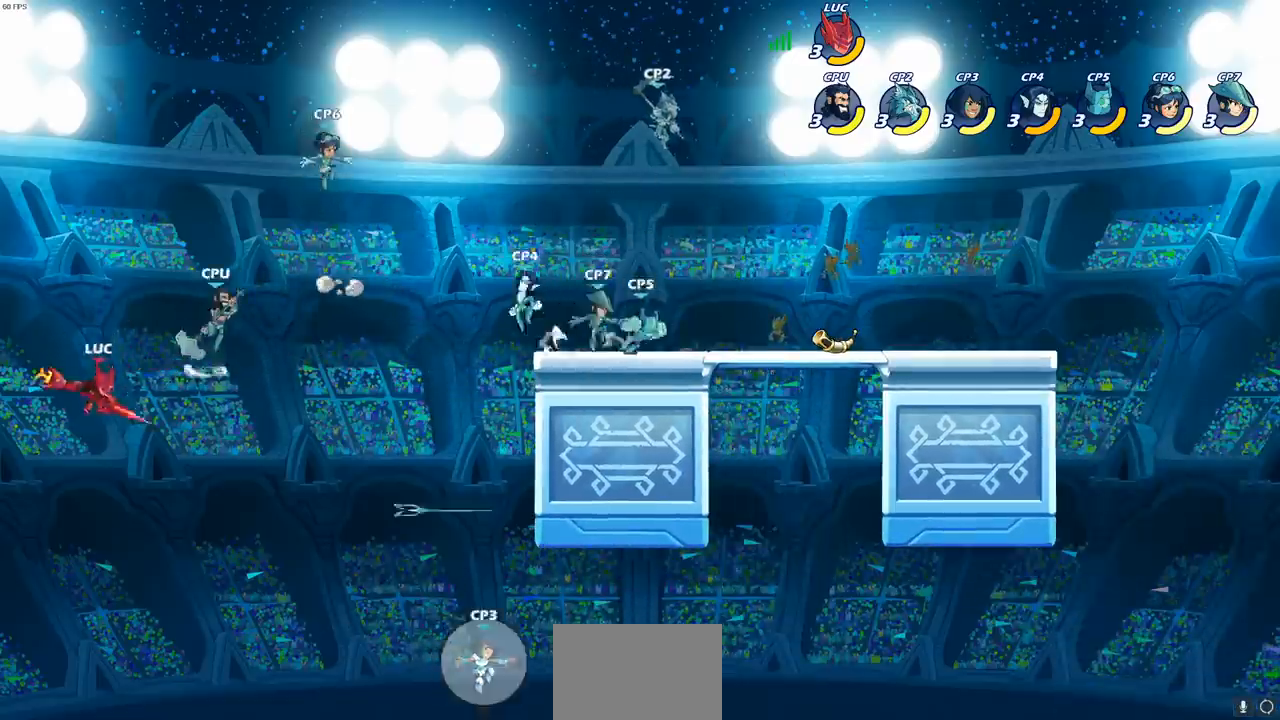
{"buttons": [], "left_stick": "right", "right_stick": "center", "events": [[33, "SQUARE", "down"], [133, "SQUARE", "up"]]}
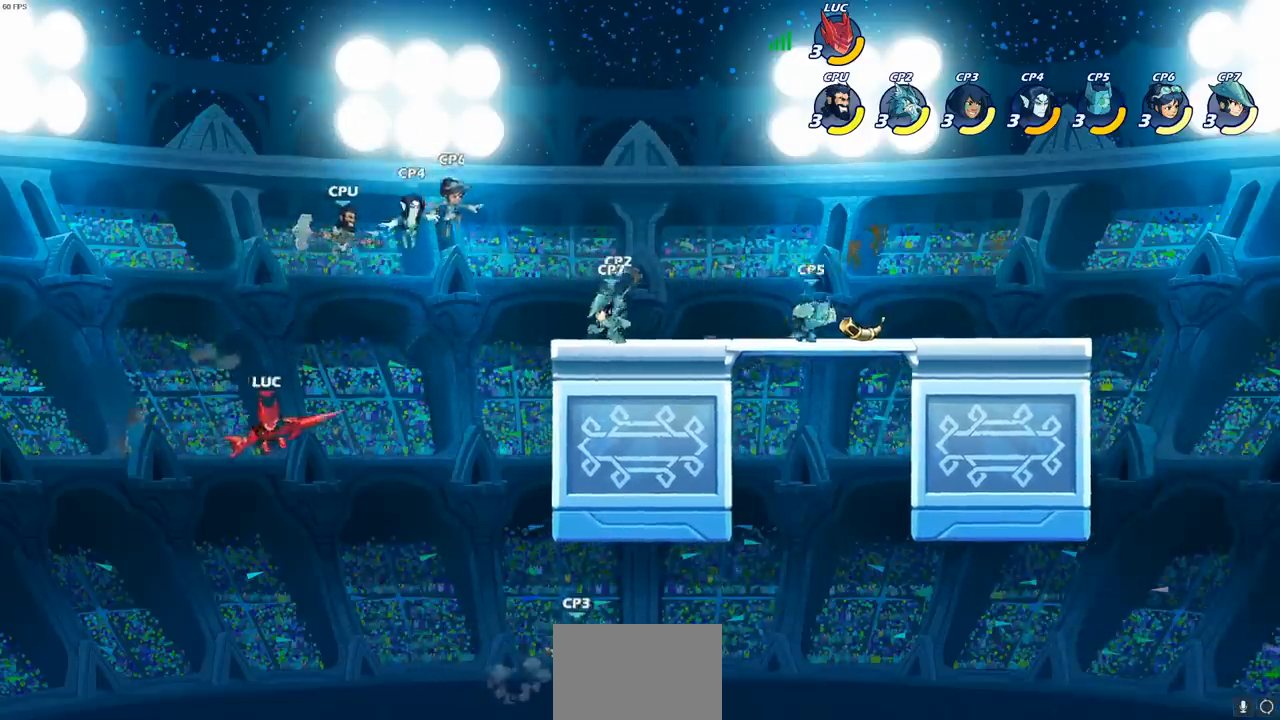
{"buttons": ["CIRCLE"], "left_stick": "center", "right_stick": "center", "events": [[250, "CIRCLE", "down"], [283, "left_stick", "center"]]}
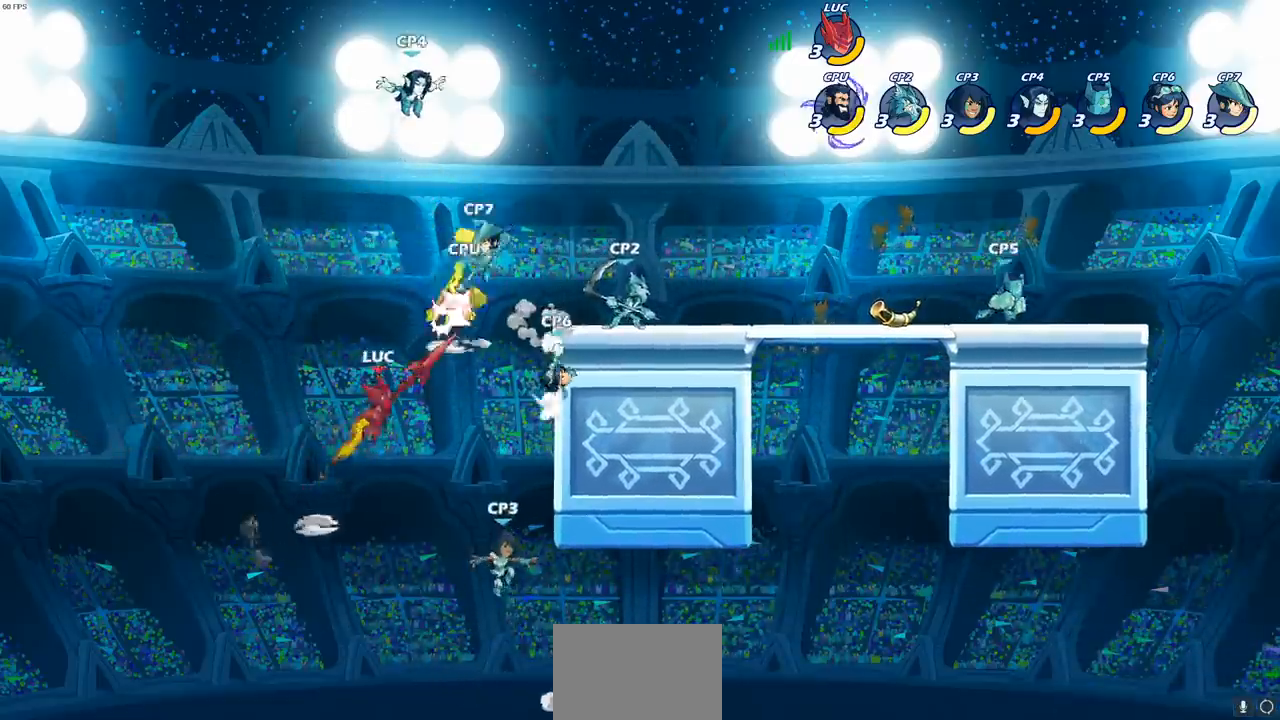
{"buttons": ["CROSS", "R2"], "left_stick": "right", "right_stick": "center", "events": [[217, "left_stick", "up-right"], [267, "CIRCLE", "up"], [350, "R2", "down"], [367, "CROSS", "down"], [467, "left_stick", "right"]]}
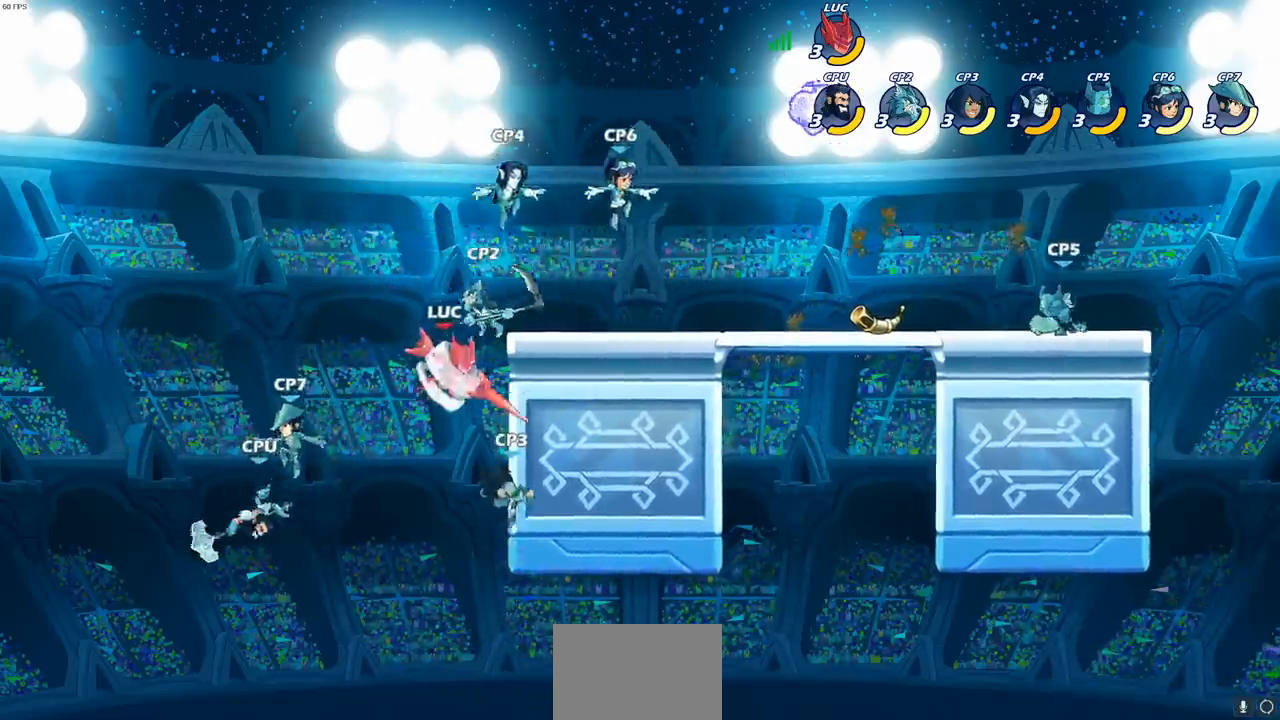
{"buttons": ["CROSS"], "left_stick": "right", "right_stick": "center", "events": [[33, "CROSS", "up"], [67, "R2", "up"], [117, "left_stick", "down-right"], [267, "CROSS", "down"], [300, "left_stick", "right"]]}
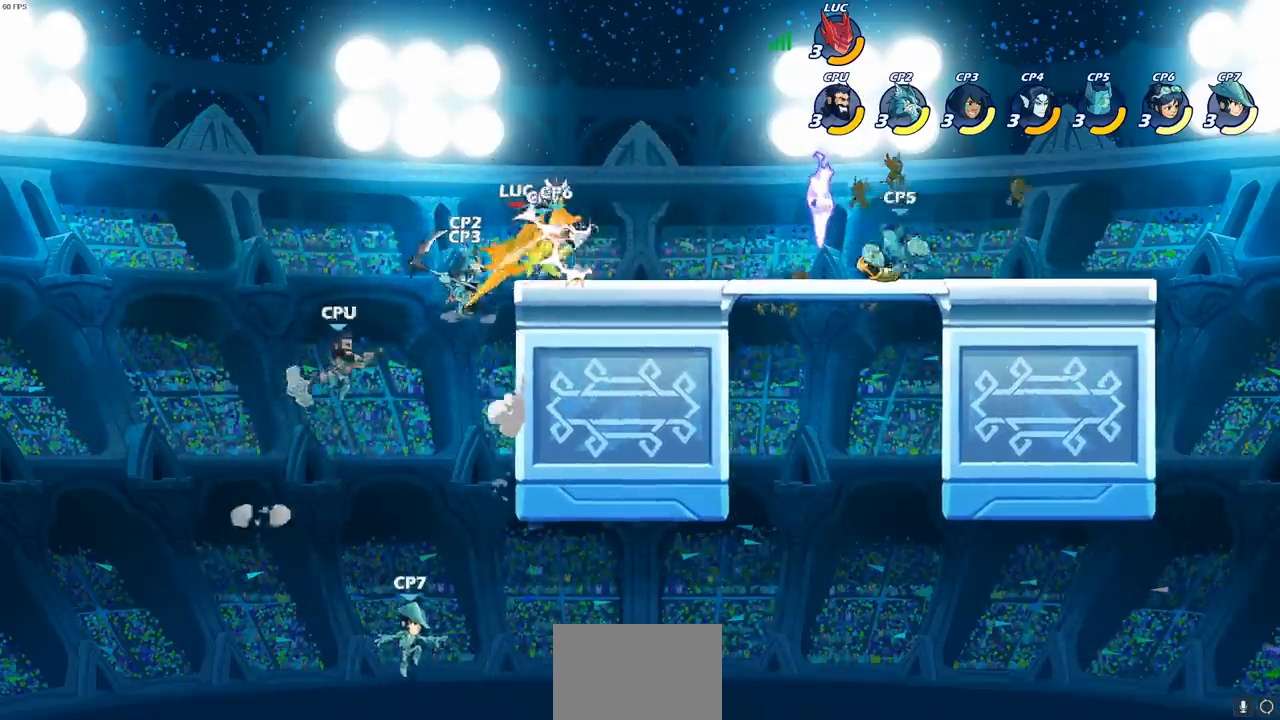
{"buttons": ["CROSS", "R2"], "left_stick": "up-right", "right_stick": "center", "events": [[100, "CROSS", "up"], [117, "left_stick", "center"], [183, "CROSS", "down"], [217, "left_stick", "up-right"], [233, "R2", "down"], [333, "CROSS", "up"], [383, "R2", "up"], [417, "CROSS", "down"], [450, "R2", "down"]]}
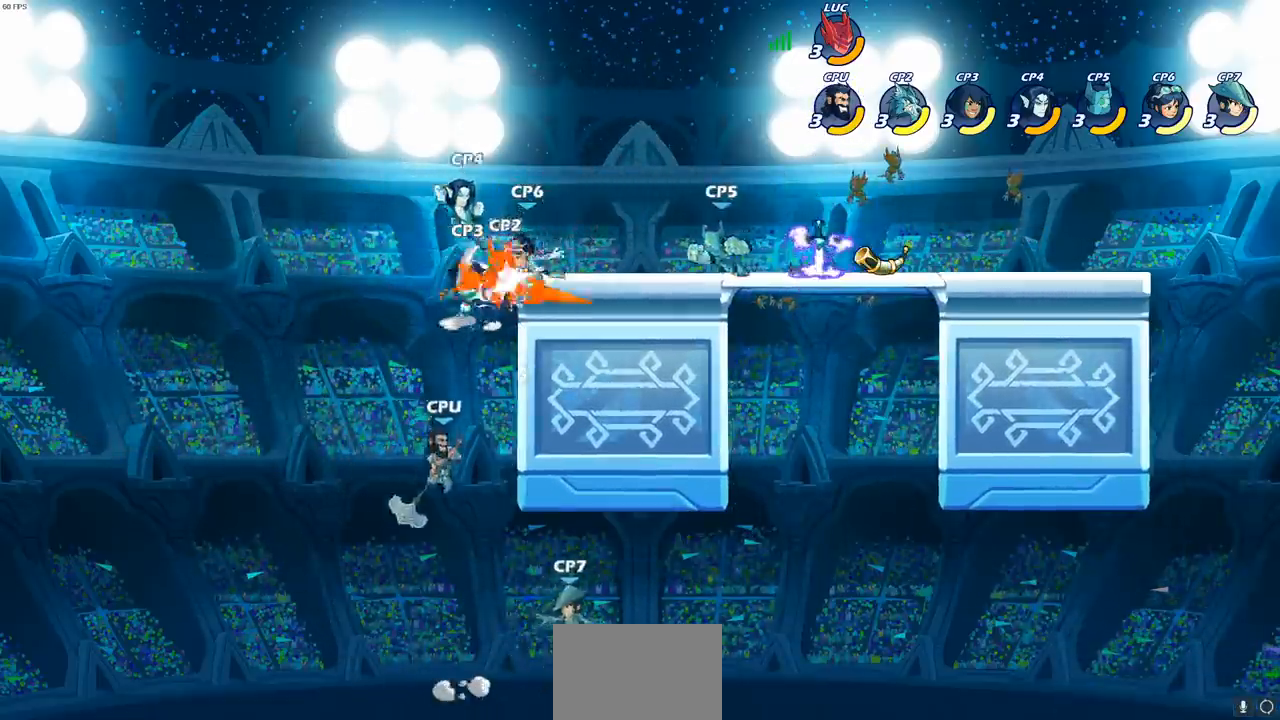
{"buttons": [], "left_stick": "up-left", "right_stick": "center", "events": [[67, "CROSS", "up"], [83, "R2", "up"], [150, "CROSS", "down"], [167, "R2", "down"], [267, "CROSS", "up"], [283, "R2", "up"], [350, "CROSS", "down"], [350, "R2", "down"], [467, "CROSS", "up"], [467, "R2", "up"], [483, "left_stick", "up-left"]]}
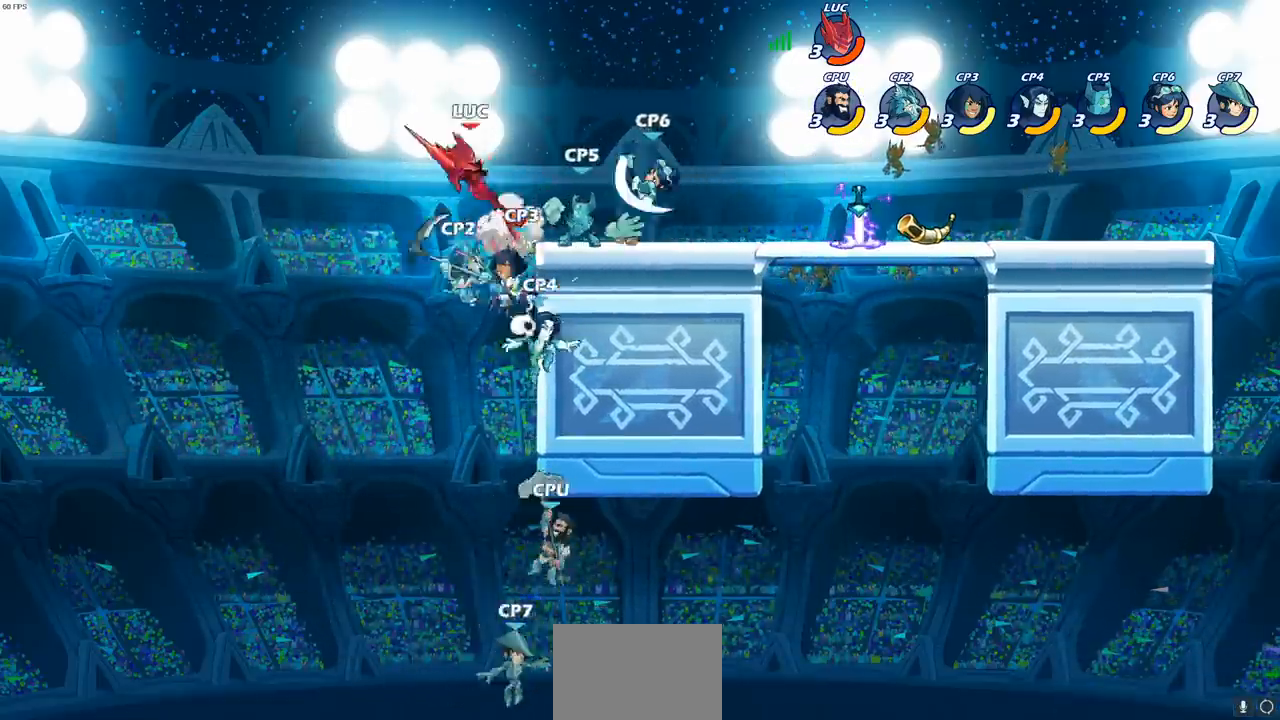
{"buttons": [], "left_stick": "center", "right_stick": "center", "events": [[33, "left_stick", "left"], [50, "CROSS", "down"], [50, "R2", "down"], [150, "CROSS", "up"], [167, "R2", "up"], [317, "left_stick", "right"], [350, "CIRCLE", "down"], [467, "left_stick", "center"], [483, "CIRCLE", "up"]]}
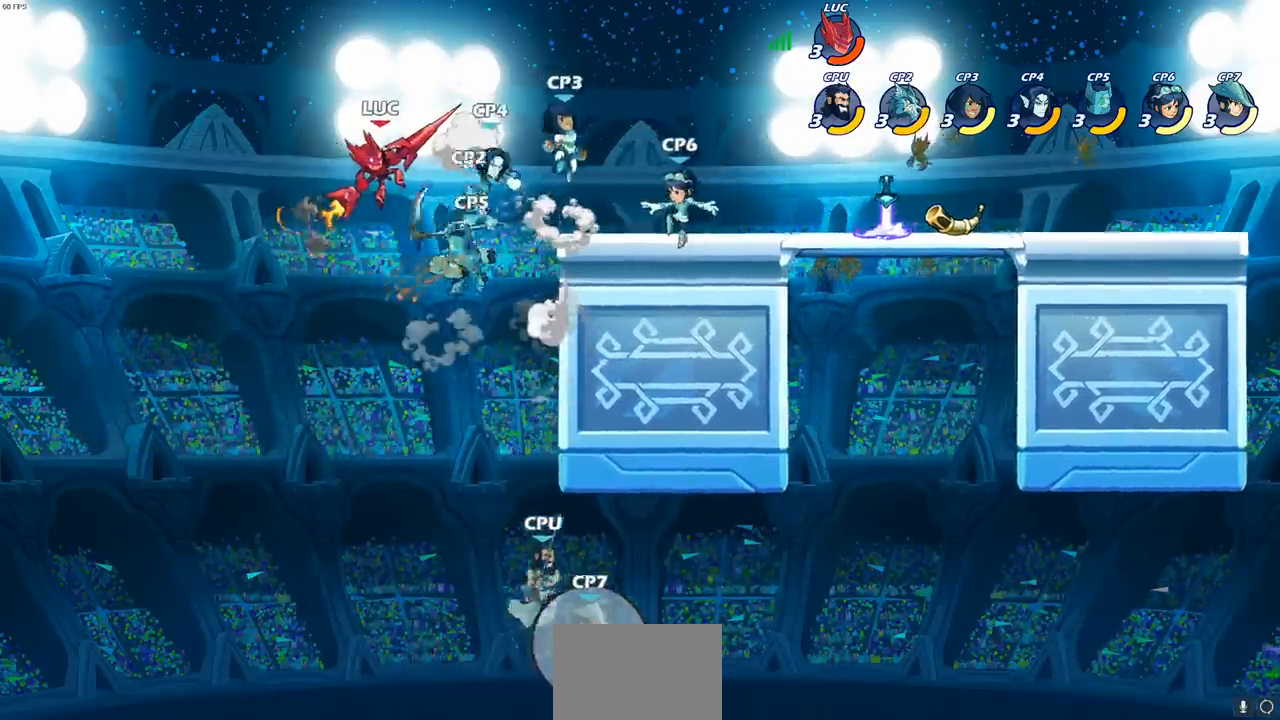
{"buttons": ["SQUARE"], "left_stick": "down-right", "right_stick": "center", "events": [[83, "left_stick", "up"], [117, "CIRCLE", "down"], [200, "CIRCLE", "up"], [217, "left_stick", "up-right"], [450, "SQUARE", "down"], [467, "left_stick", "down-right"]]}
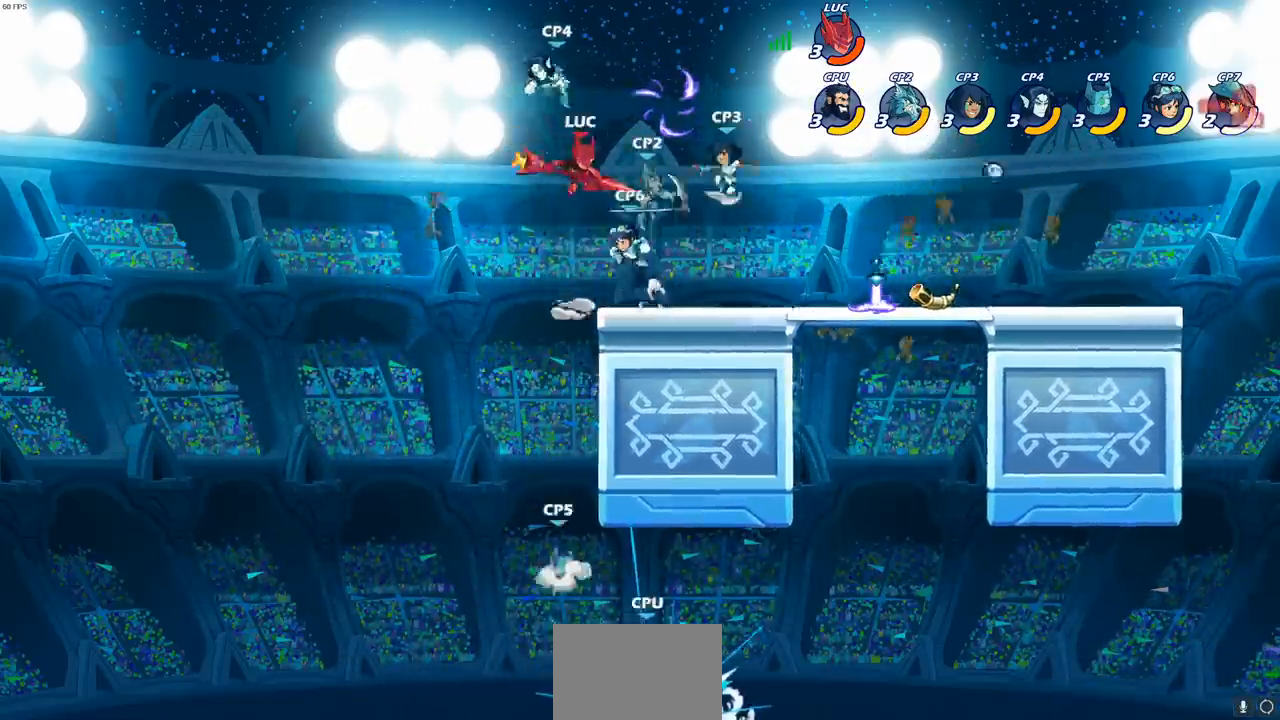
{"buttons": [], "left_stick": "up-right", "right_stick": "center", "events": [[33, "SQUARE", "up"], [117, "SQUARE", "down"], [217, "SQUARE", "up"], [217, "left_stick", "right"], [350, "SQUARE", "down"], [383, "left_stick", "center"], [450, "SQUARE", "up"], [483, "left_stick", "up-right"]]}
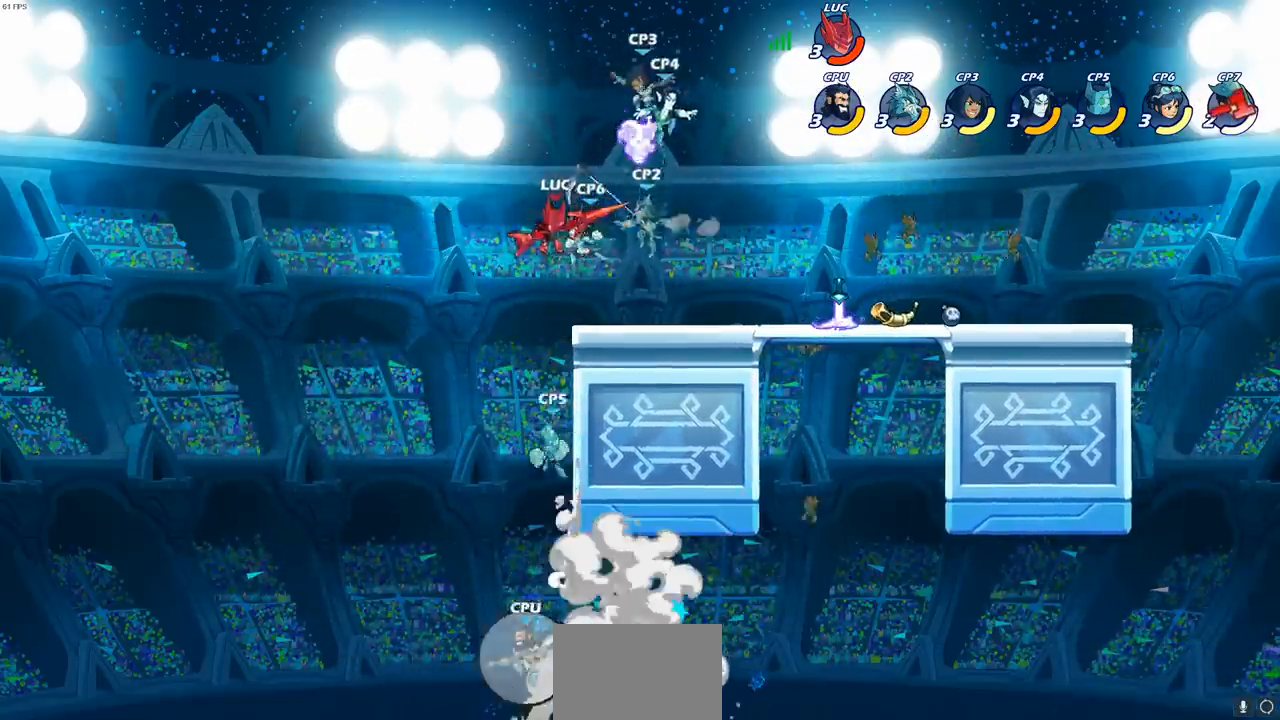
{"buttons": ["SQUARE", "L1"], "left_stick": "right", "right_stick": "center", "events": [[33, "R2", "down"], [50, "CROSS", "down"], [83, "CROSS", "up"], [83, "SQUARE", "down"], [117, "left_stick", "right"], [150, "SQUARE", "up"], [167, "R2", "up"], [267, "SQUARE", "down"], [367, "SQUARE", "up"], [450, "SQUARE", "down"], [500, "L1", "down"]]}
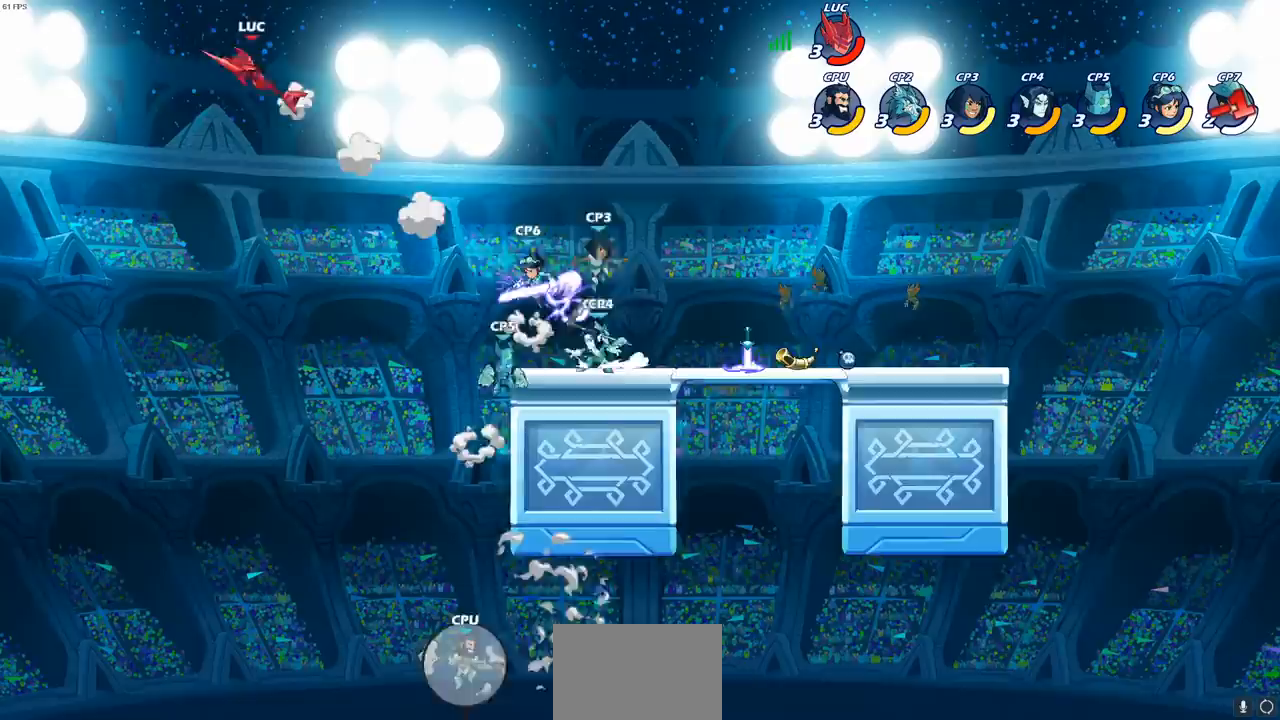
{"buttons": [], "left_stick": "up-right", "right_stick": "center", "events": [[50, "L1", "up"], [50, "SQUARE", "up"], [133, "SQUARE", "down"], [167, "left_stick", "up-right"], [267, "SQUARE", "up"]]}
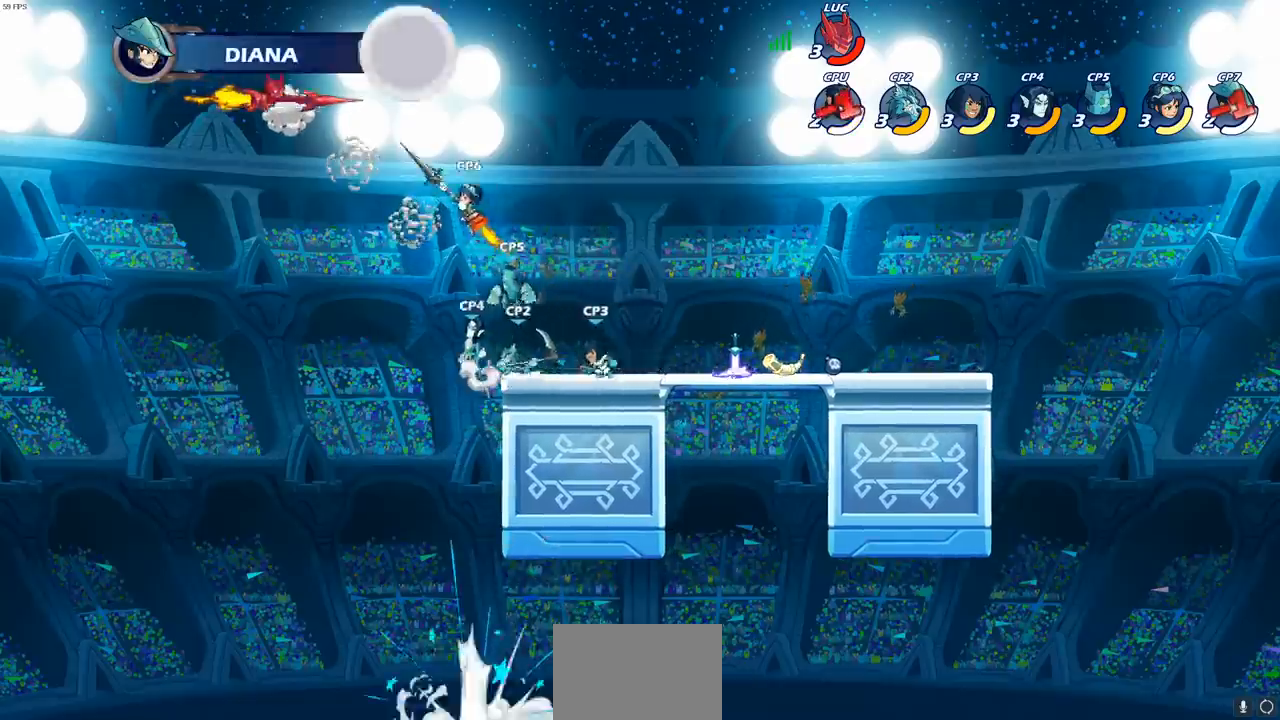
{"buttons": [], "left_stick": "down", "right_stick": "center", "events": [[167, "left_stick", "down-left"], [350, "left_stick", "down"]]}
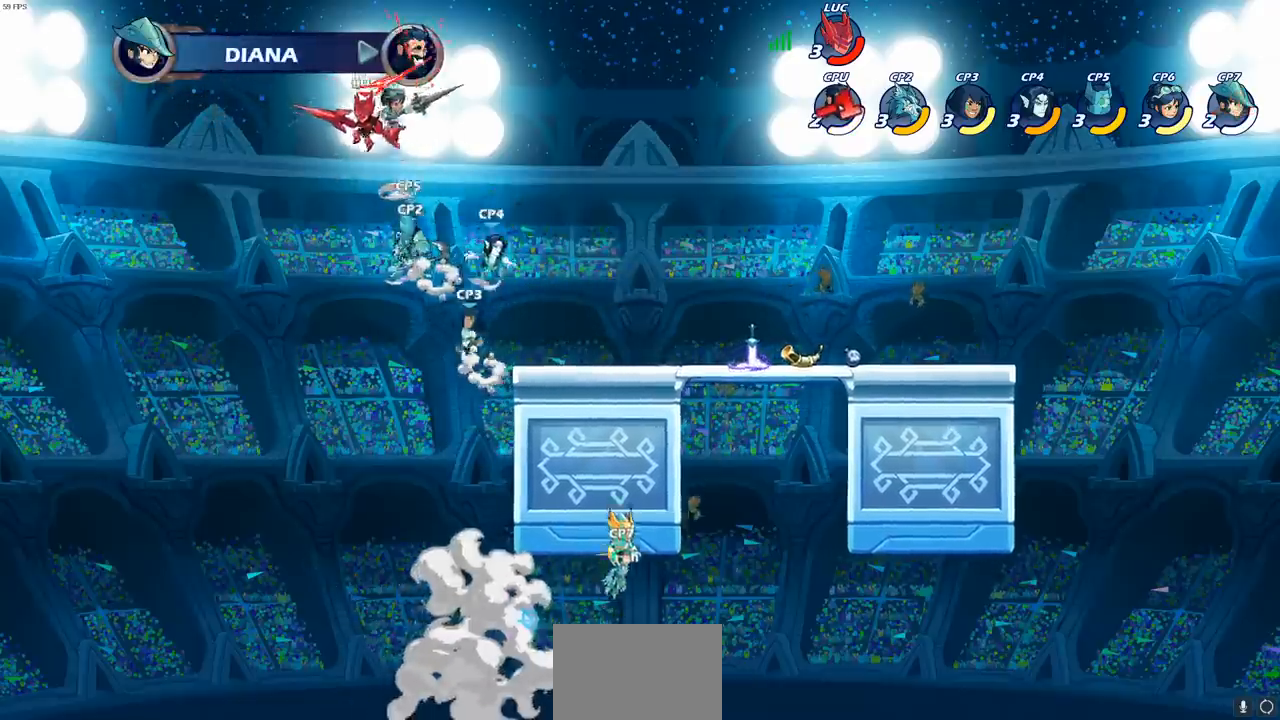
{"buttons": [], "left_stick": "right", "right_stick": "center", "events": [[17, "left_stick", "down-right"], [33, "SQUARE", "down"], [133, "SQUARE", "up"], [333, "left_stick", "right"]]}
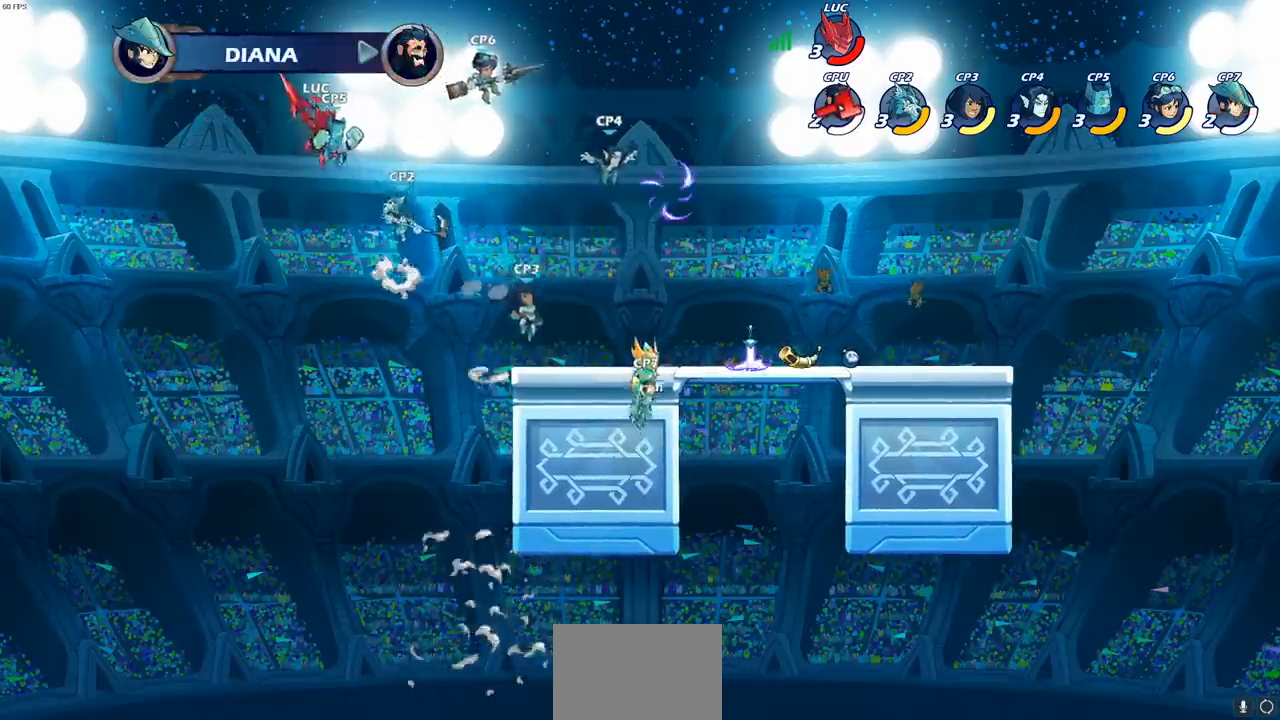
{"buttons": ["CROSS", "R2"], "left_stick": "up-right", "right_stick": "center", "events": [[17, "left_stick", "up-right"], [50, "R2", "down"], [67, "CROSS", "down"], [283, "CROSS", "up"], [350, "R2", "up"], [417, "CROSS", "down"], [433, "R2", "down"]]}
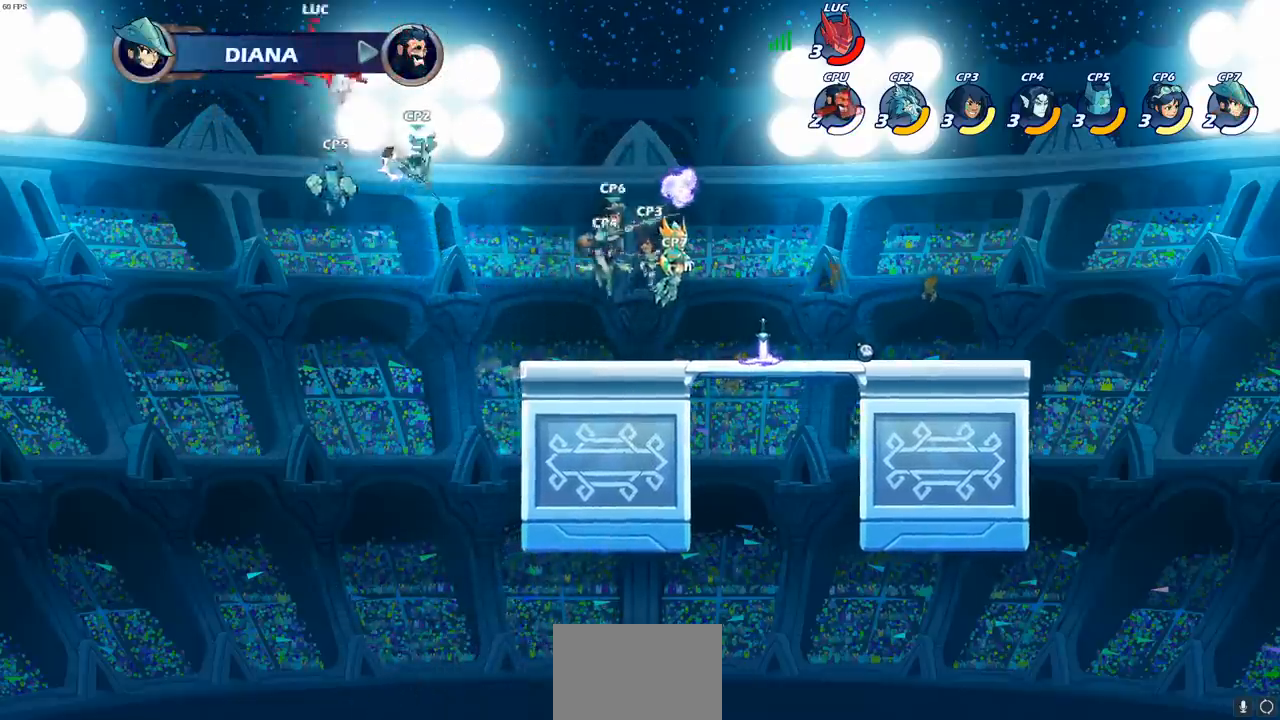
{"buttons": [], "left_stick": "right", "right_stick": "center", "events": [[67, "CROSS", "up"], [83, "R2", "up"], [100, "left_stick", "center"], [217, "left_stick", "up-right"], [383, "left_stick", "right"]]}
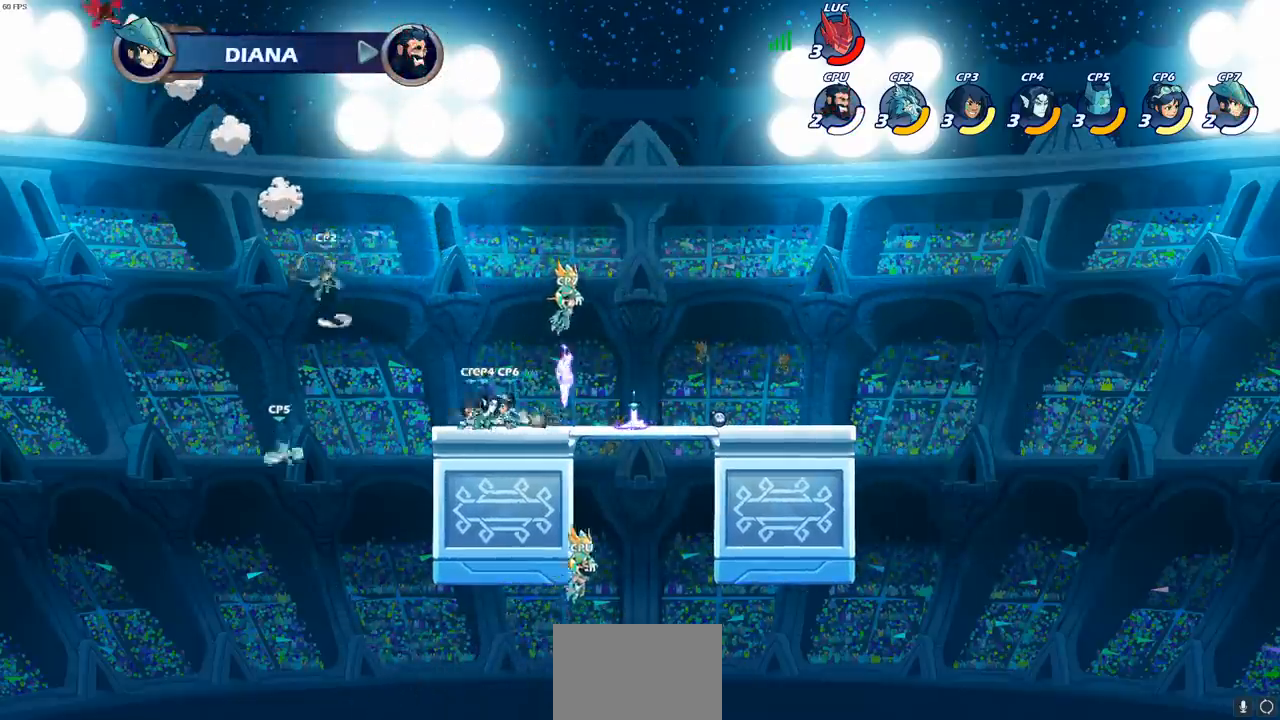
{"buttons": [], "left_stick": "center", "right_stick": "center", "events": [[50, "left_stick", "down-right"], [83, "SQUARE", "down"], [200, "SQUARE", "up"], [200, "left_stick", "right"], [417, "left_stick", "center"]]}
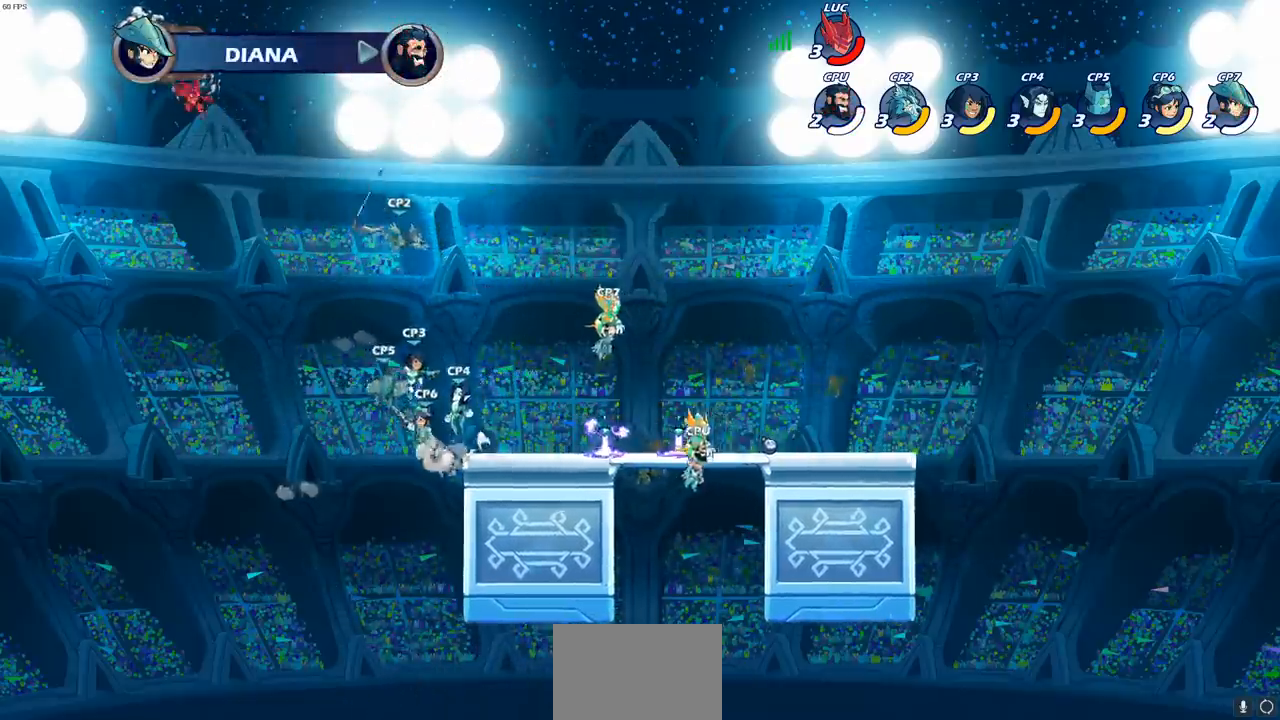
{"buttons": [], "left_stick": "right", "right_stick": "center", "events": [[67, "left_stick", "right"], [283, "CROSS", "down"], [367, "CROSS", "up"]]}
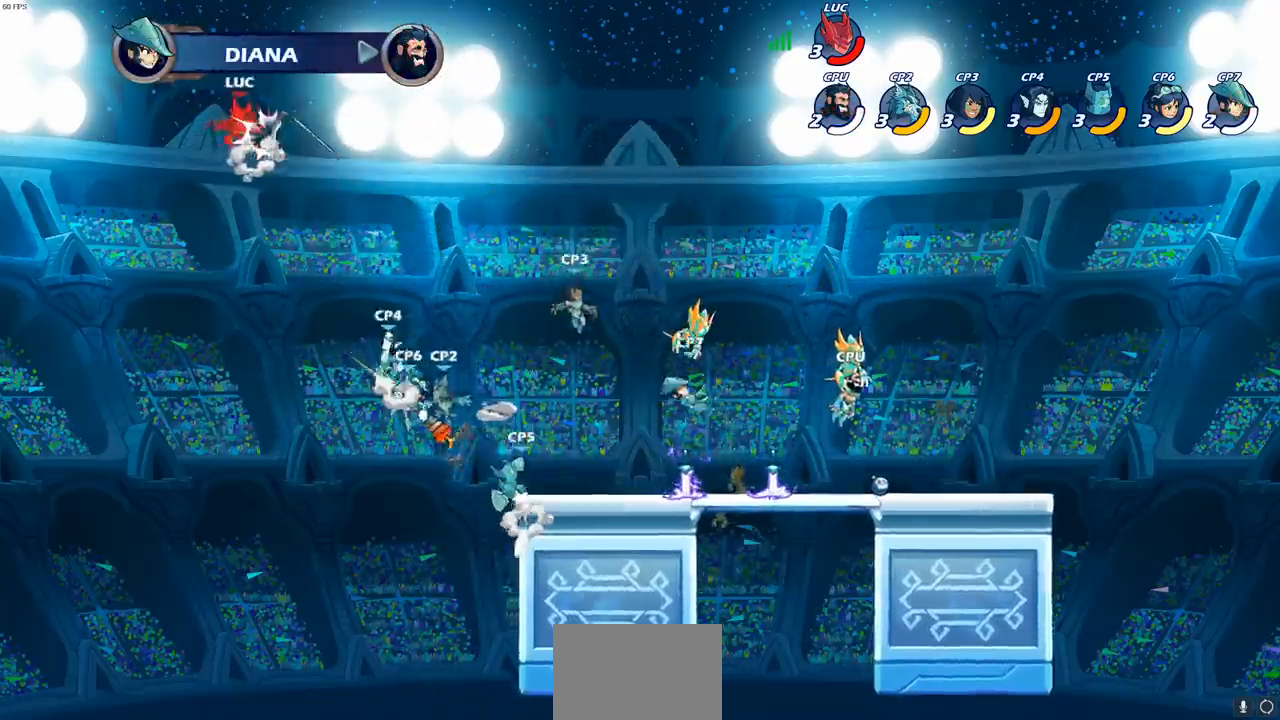
{"buttons": ["CROSS"], "left_stick": "right", "right_stick": "center", "events": [[83, "CROSS", "down"], [183, "CROSS", "up"], [283, "CROSS", "down"]]}
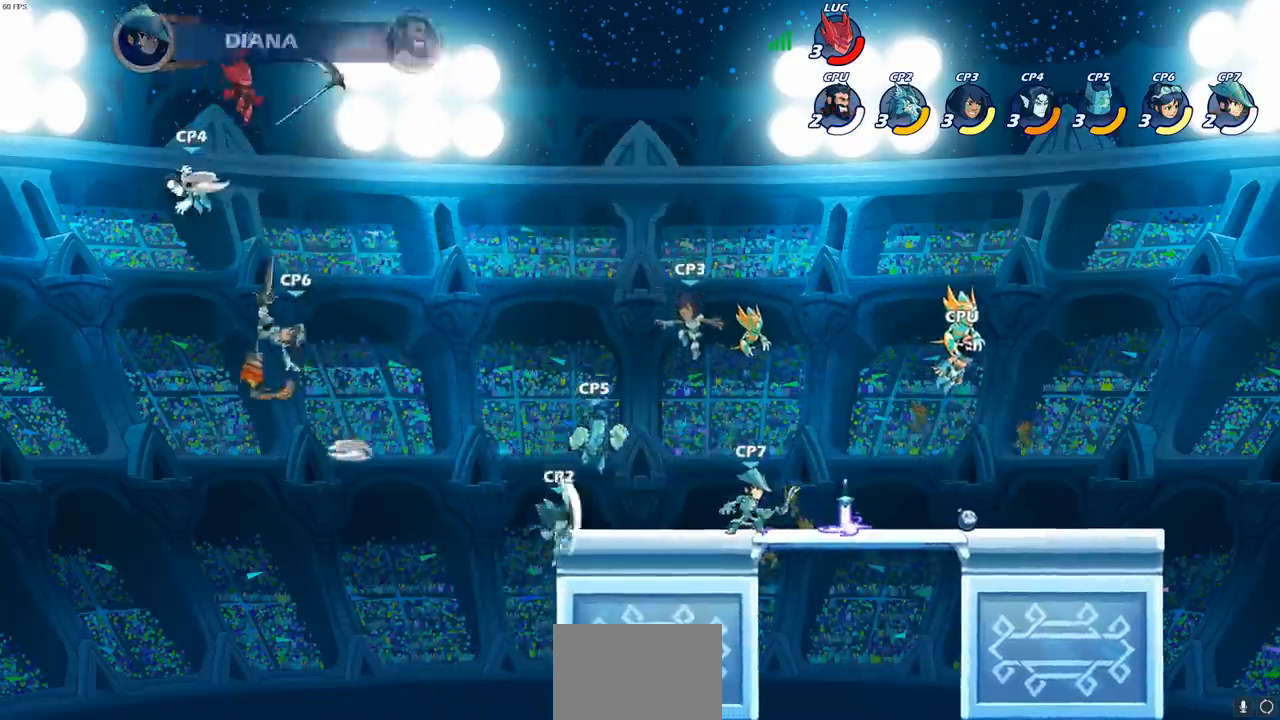
{"buttons": [], "left_stick": "right", "right_stick": "center", "events": [[17, "CROSS", "up"]]}
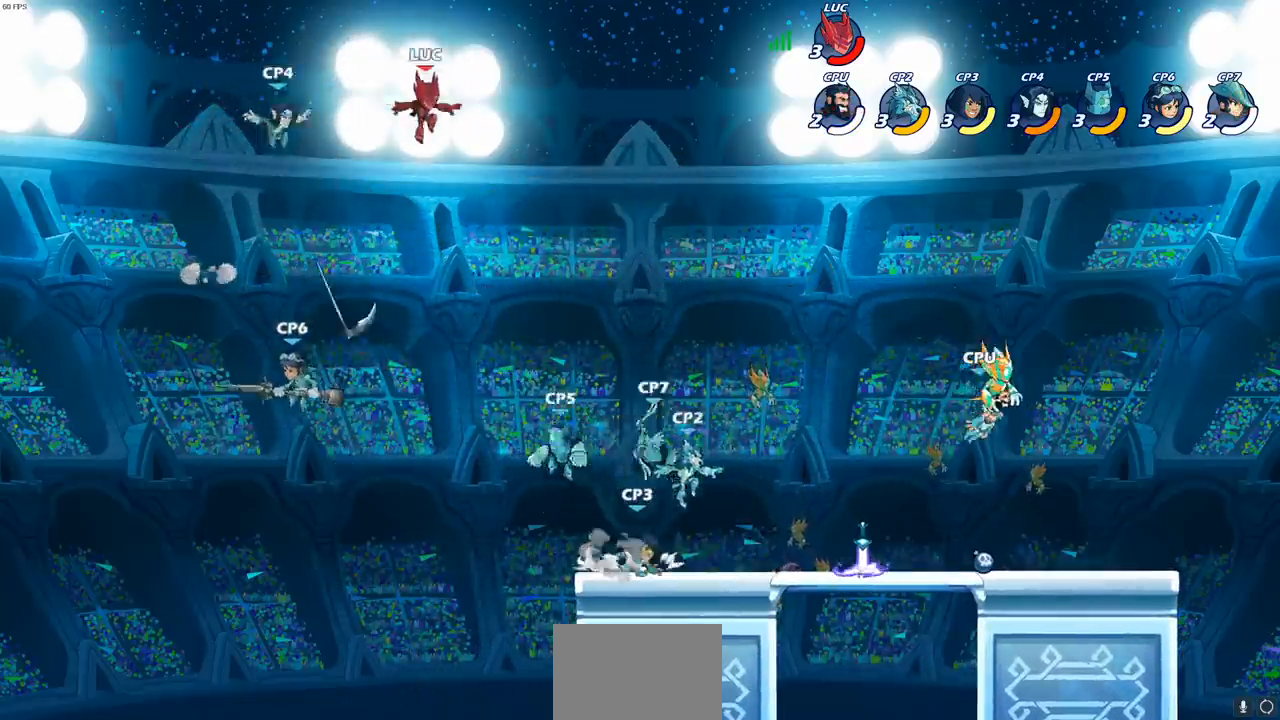
{"buttons": ["CIRCLE"], "left_stick": "down", "right_stick": "center", "events": [[117, "CIRCLE", "down"], [133, "left_stick", "down"]]}
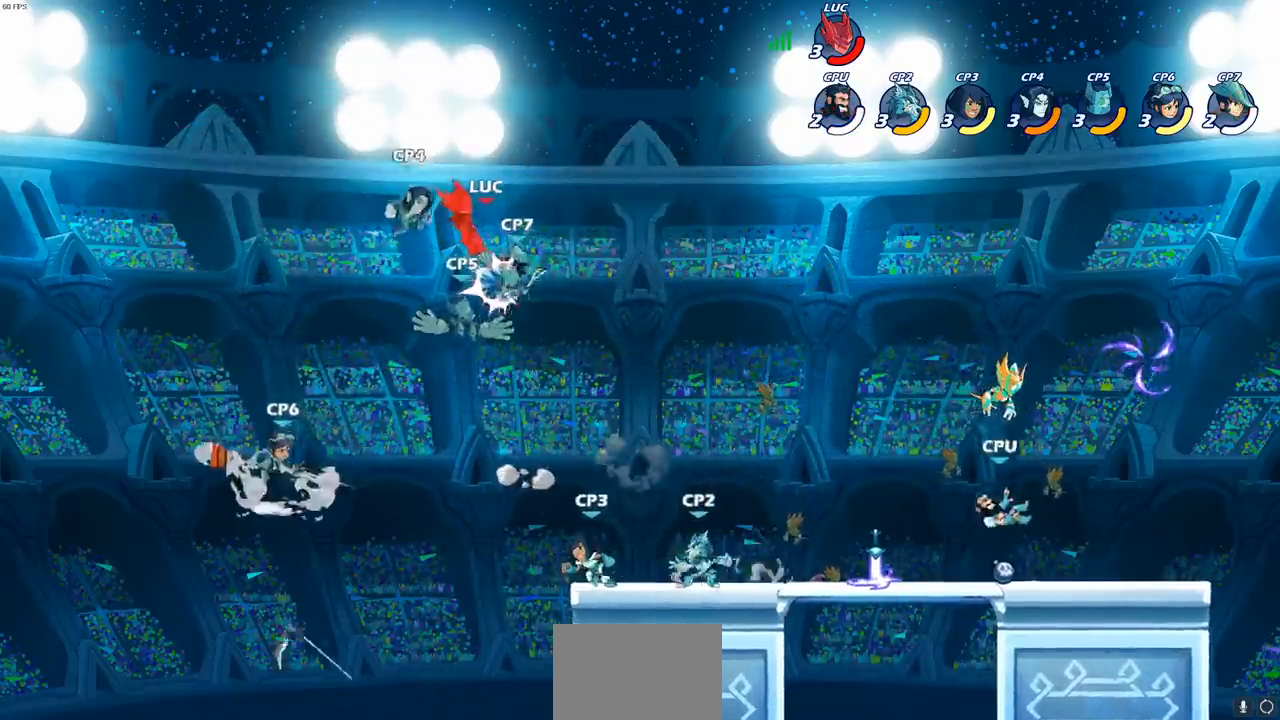
{"buttons": [], "left_stick": "right", "right_stick": "center", "events": [[133, "CIRCLE", "up"], [150, "left_stick", "center"], [283, "left_stick", "right"], [300, "R2", "down"], [467, "R2", "up"]]}
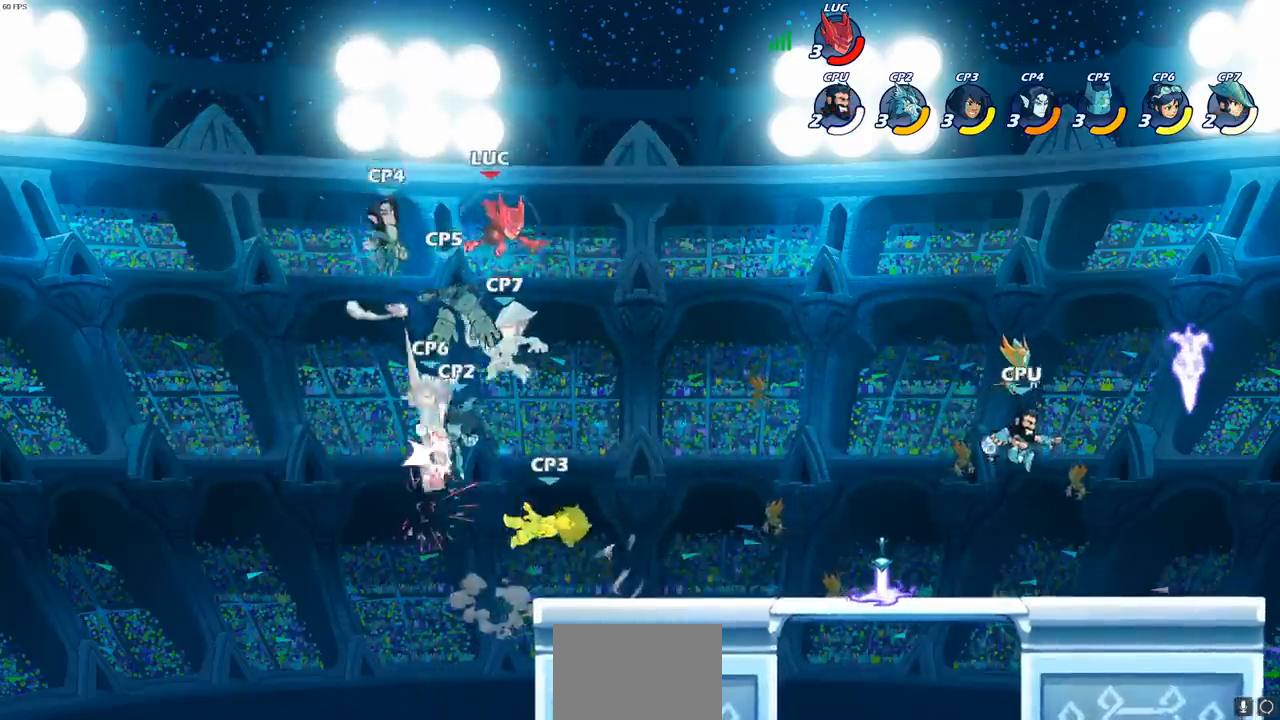
{"buttons": ["SQUARE"], "left_stick": "down", "right_stick": "center", "events": [[33, "R2", "down"], [167, "R2", "up"], [250, "R2", "down"], [383, "R2", "up"], [467, "left_stick", "down"], [483, "SQUARE", "down"]]}
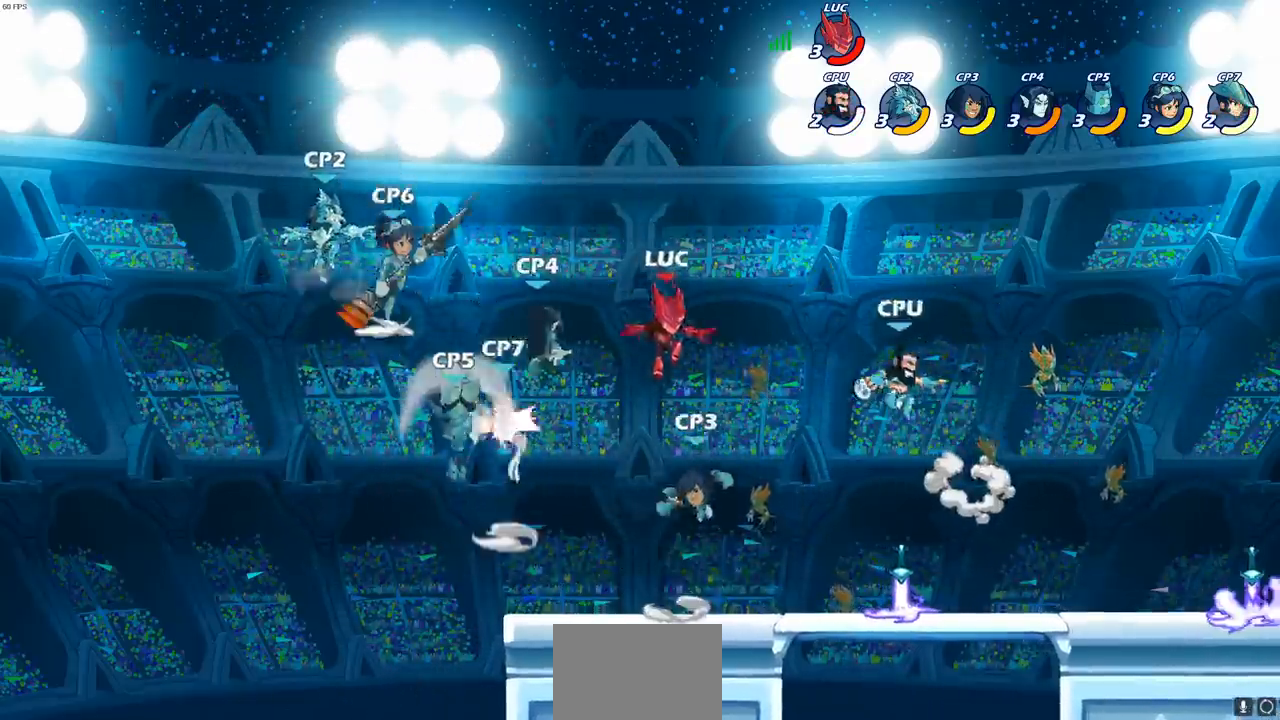
{"buttons": ["R2"], "left_stick": "right", "right_stick": "center", "events": [[117, "SQUARE", "up"], [133, "left_stick", "center"], [267, "left_stick", "right"], [450, "R2", "down"]]}
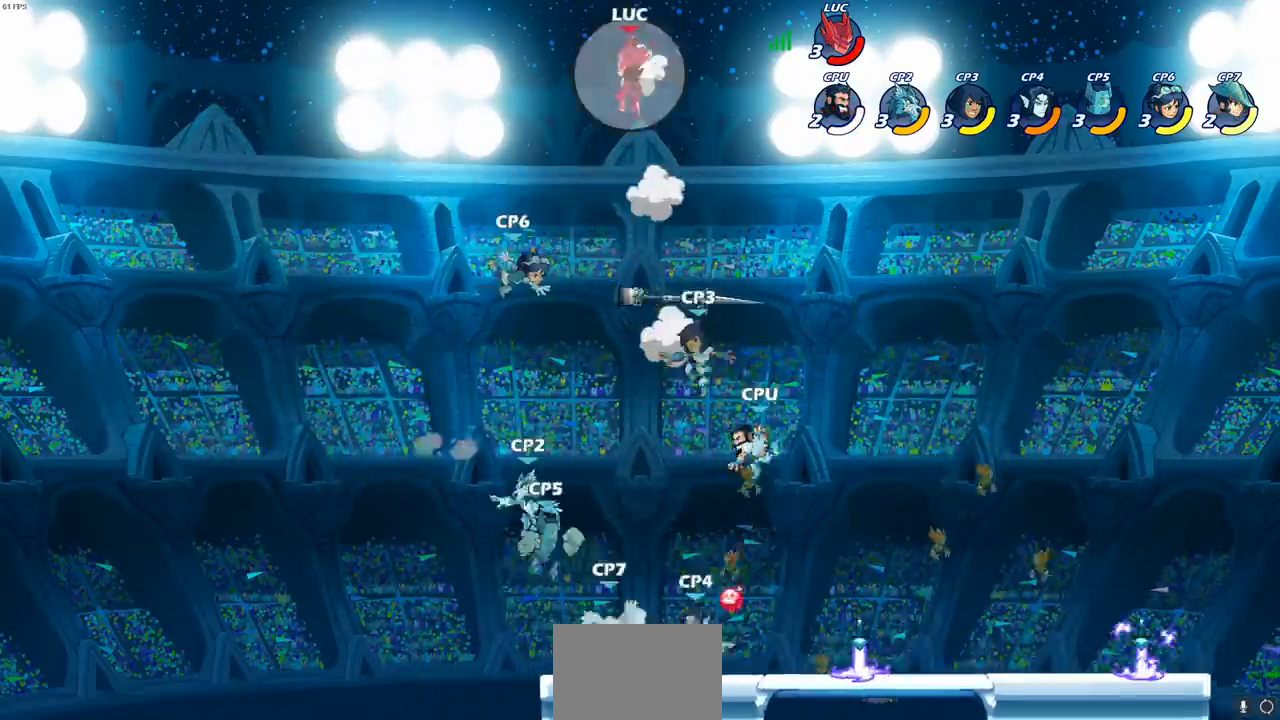
{"buttons": [], "left_stick": "right", "right_stick": "center", "events": [[83, "R2", "up"], [167, "R2", "down"], [317, "R2", "up"]]}
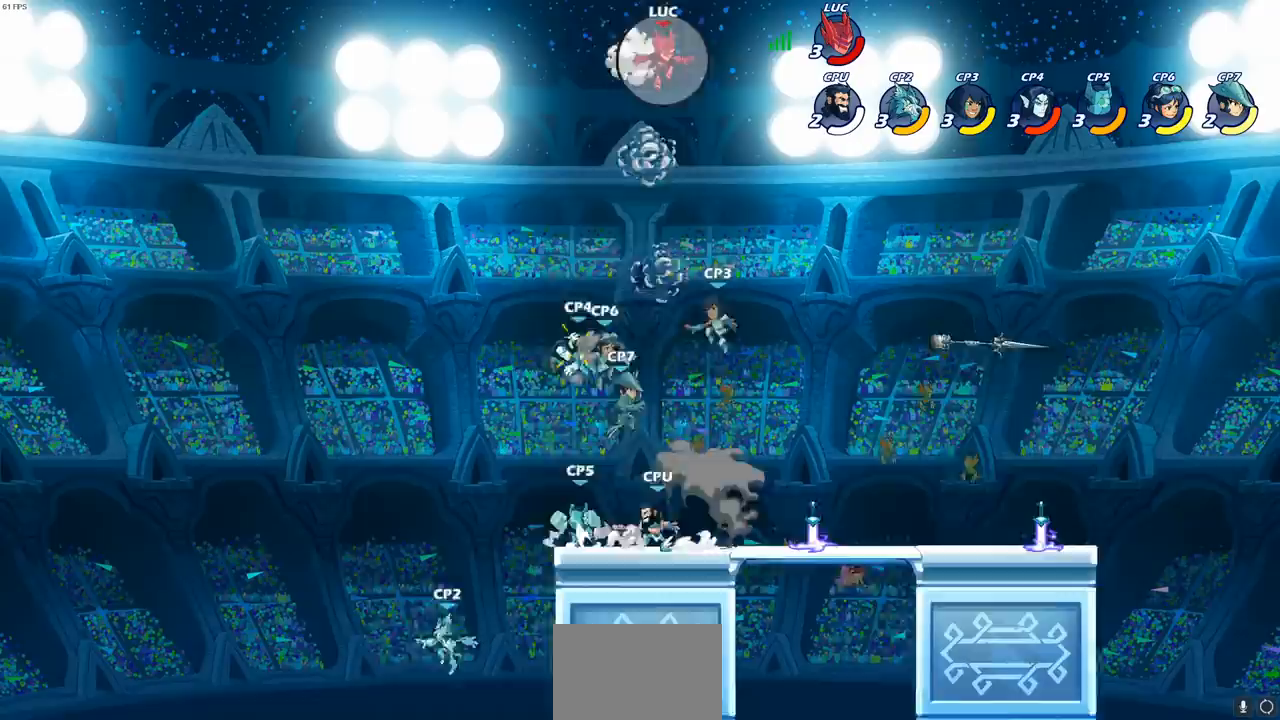
{"buttons": ["CIRCLE"], "left_stick": "down-left", "right_stick": "center", "events": [[167, "left_stick", "down-left"], [233, "CIRCLE", "down"]]}